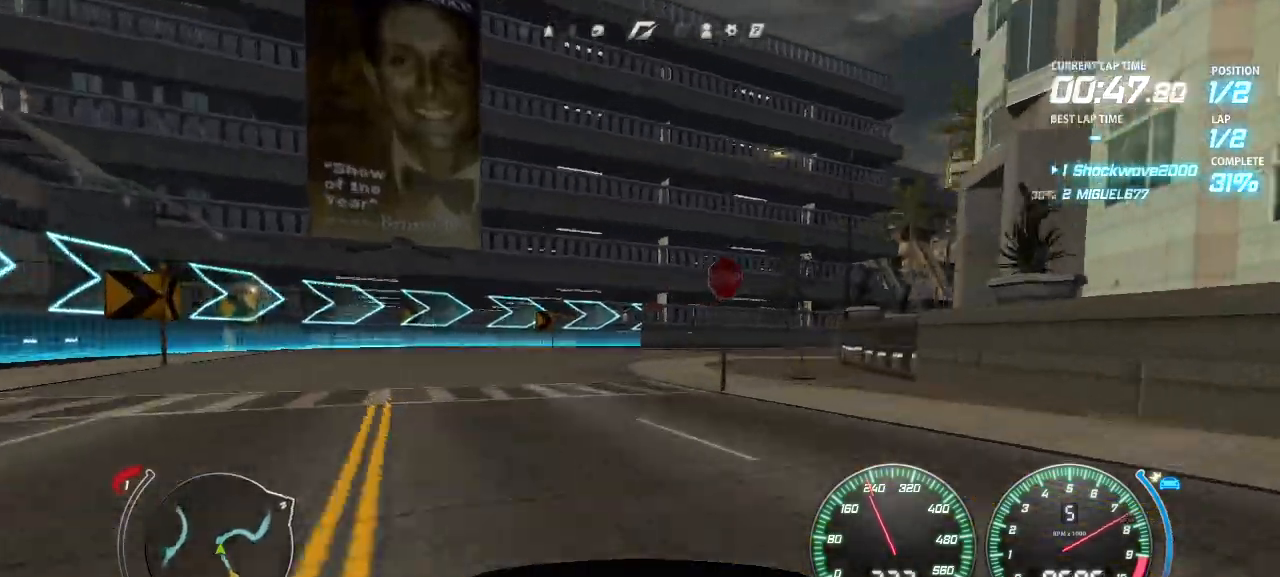
Gameplay with a controller (PlayStation layout); each line is a JSON object with the inputs held at the frame after it. "events" lists button and stick changes between this image and that frame as [ms after this image, input, new state], when the widget could be followed in between. Not read: L2 L3 R2 R3 left_stick right_stick.
{"buttons": ["CROSS", "DPAD_RIGHT"], "events": []}
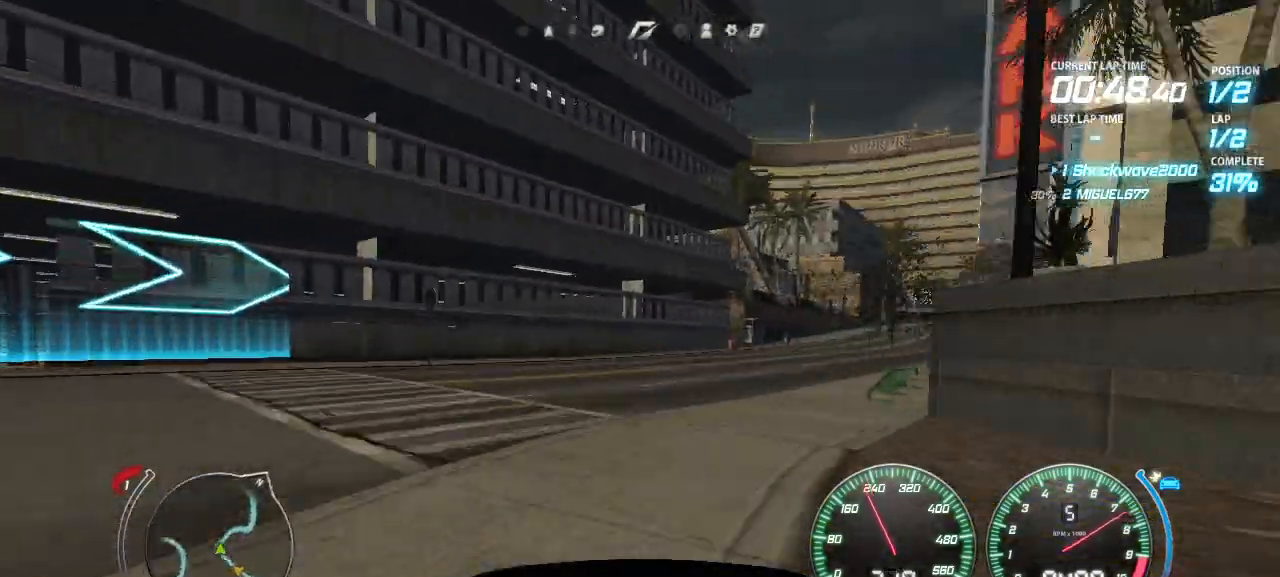
{"buttons": ["CROSS", "DPAD_RIGHT"], "events": [[440, "DPAD_RIGHT", "up"], [500, "DPAD_RIGHT", "down"]]}
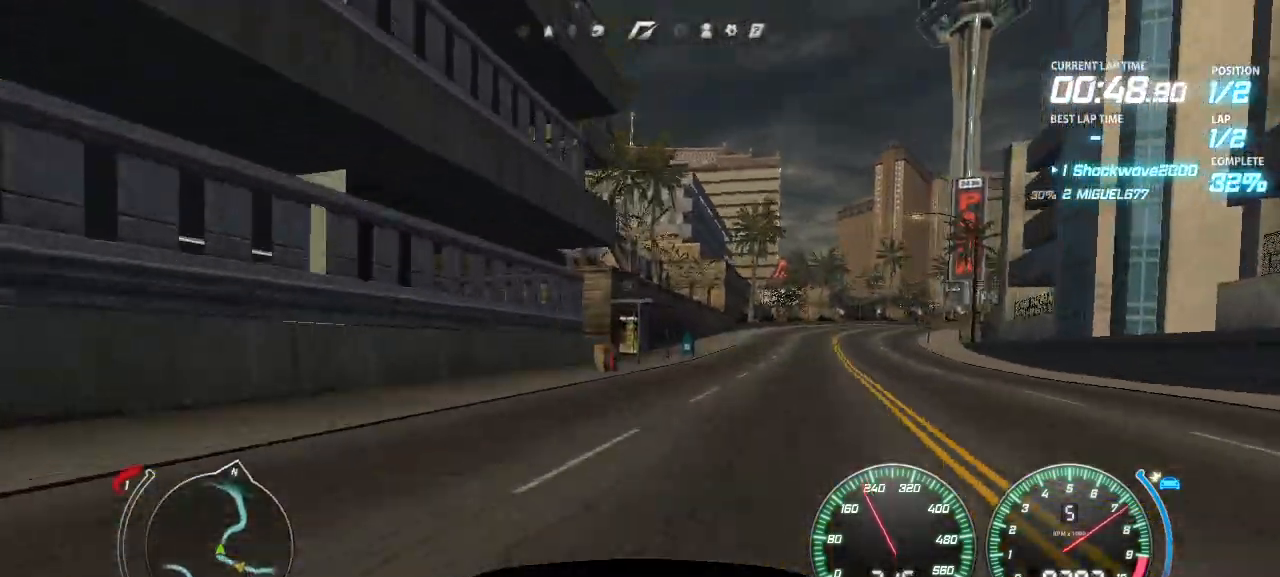
{"buttons": ["CROSS", "DPAD_RIGHT"], "events": [[300, "DPAD_RIGHT", "up"], [360, "DPAD_RIGHT", "down"], [420, "DPAD_RIGHT", "up"], [500, "DPAD_RIGHT", "down"]]}
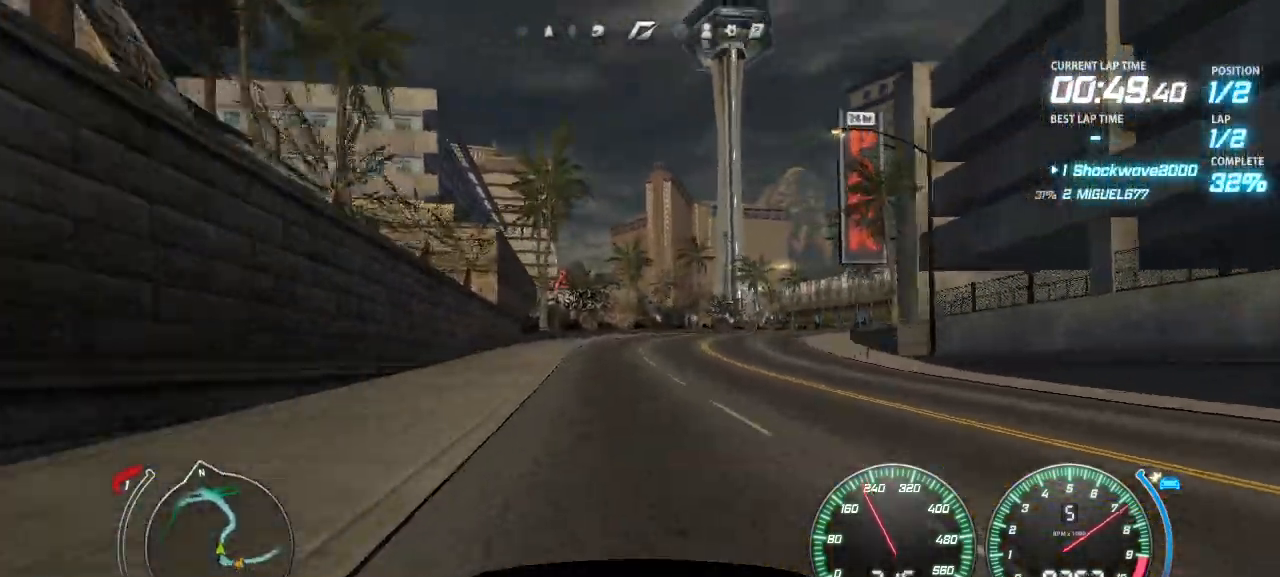
{"buttons": ["CROSS", "DPAD_RIGHT"], "events": [[100, "DPAD_RIGHT", "up"], [120, "DPAD_RIGHT", "down"], [400, "DPAD_RIGHT", "up"], [480, "DPAD_RIGHT", "down"]]}
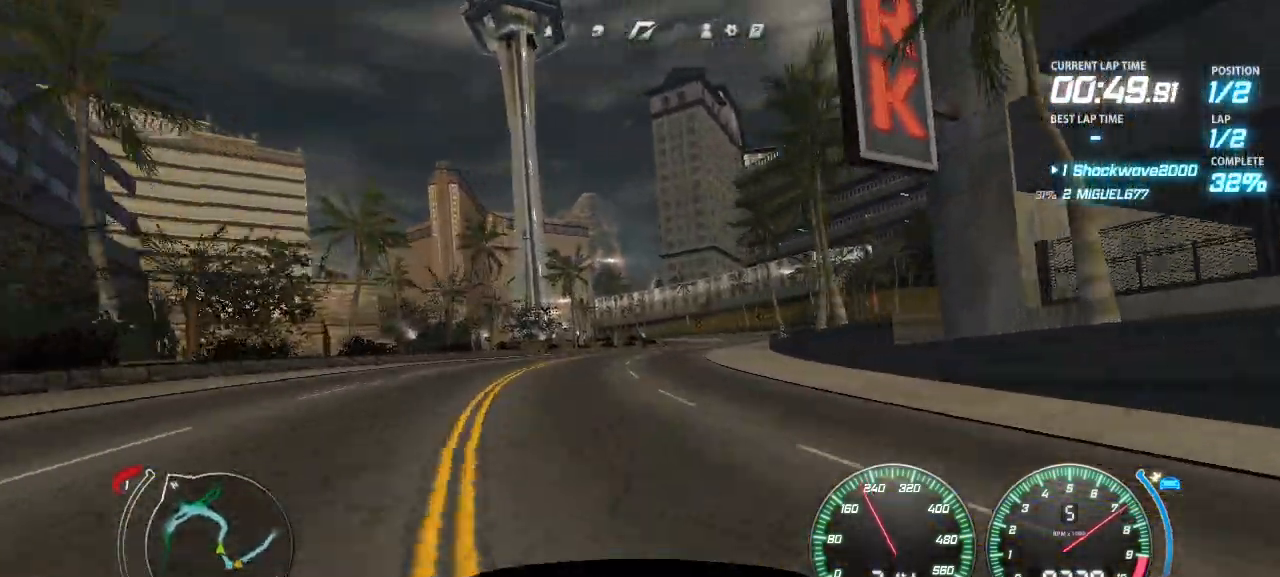
{"buttons": ["CROSS"], "events": [[200, "DPAD_RIGHT", "up"], [260, "DPAD_RIGHT", "down"], [300, "DPAD_RIGHT", "up"]]}
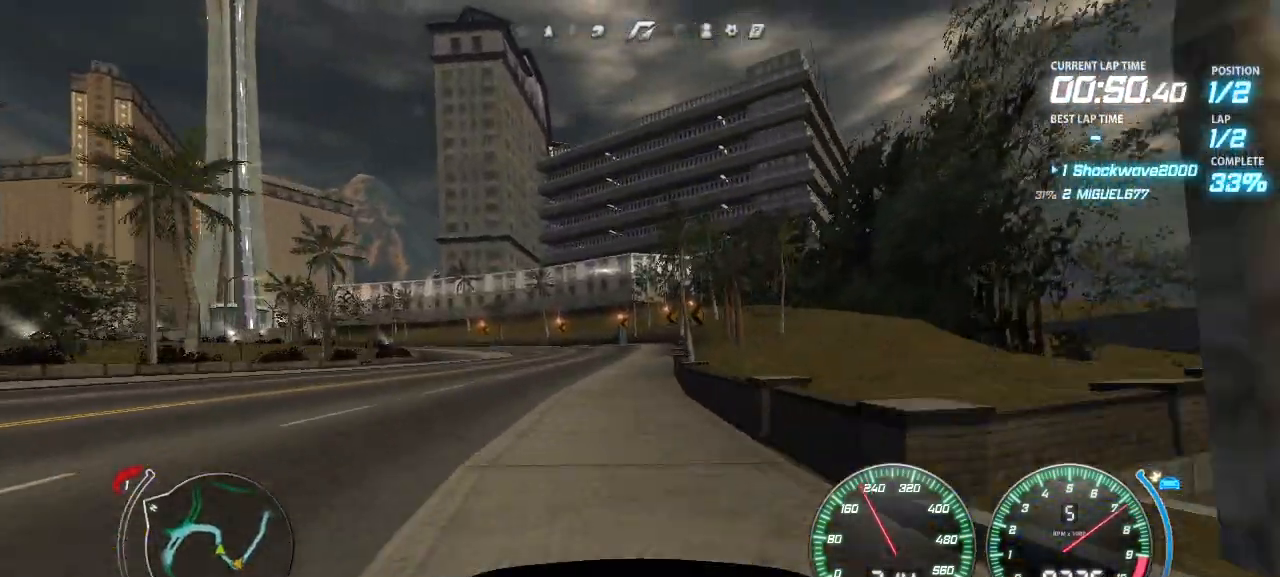
{"buttons": ["CROSS", "DPAD_LEFT"], "events": [[100, "DPAD_LEFT", "down"], [360, "DPAD_LEFT", "up"], [400, "DPAD_LEFT", "down"]]}
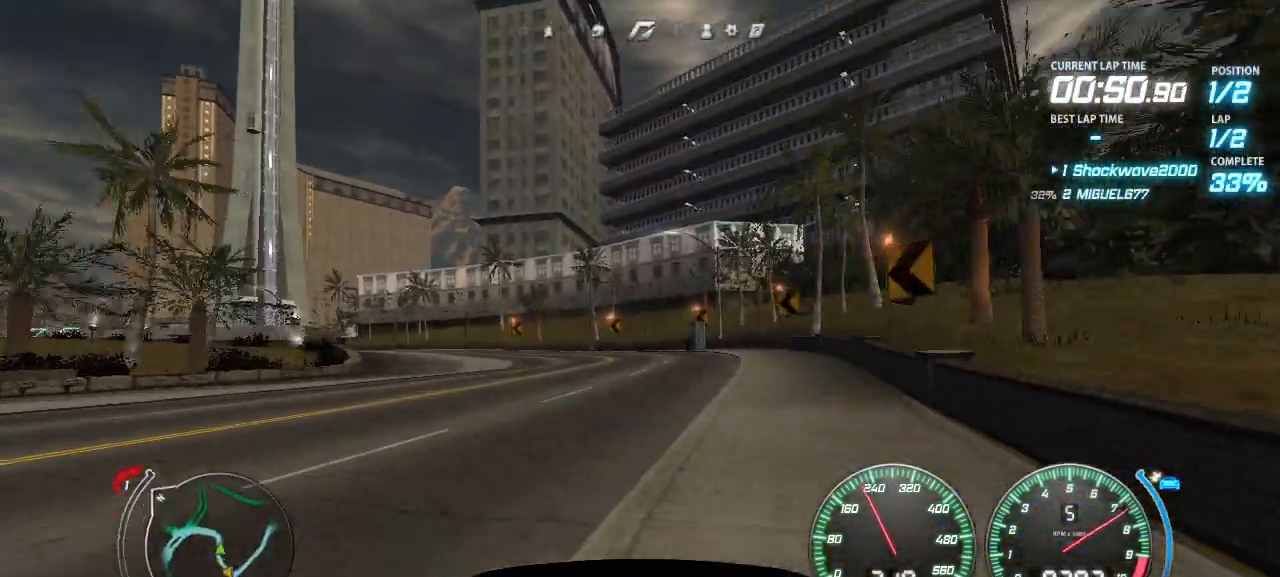
{"buttons": ["CROSS", "DPAD_LEFT"], "events": []}
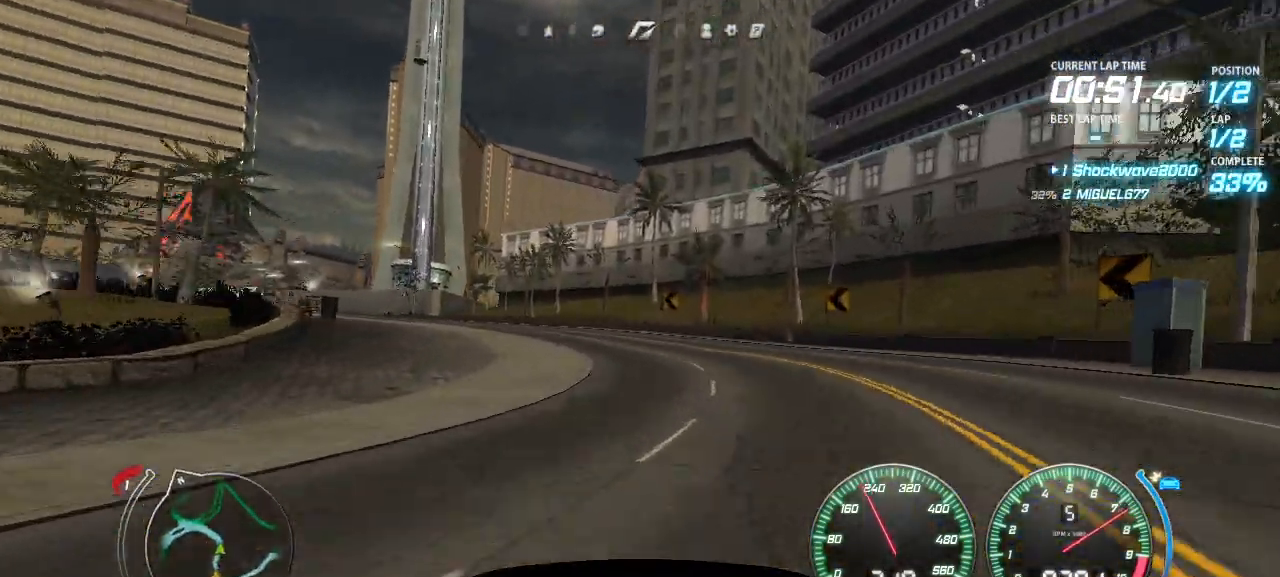
{"buttons": ["CROSS", "DPAD_LEFT"], "events": []}
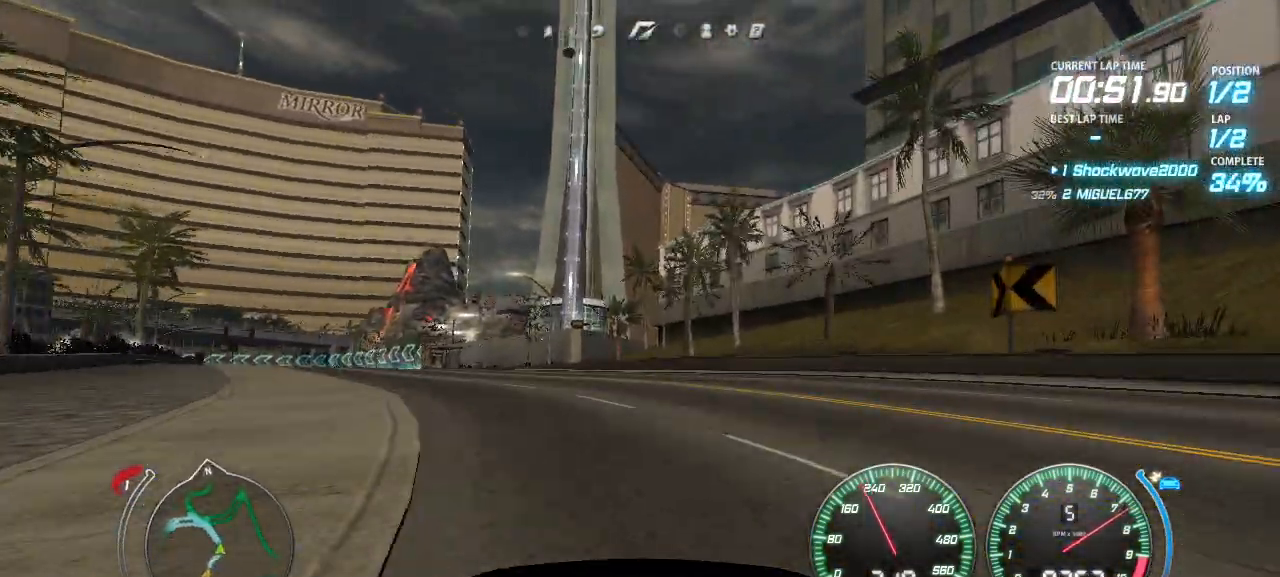
{"buttons": ["CROSS", "DPAD_LEFT"], "events": []}
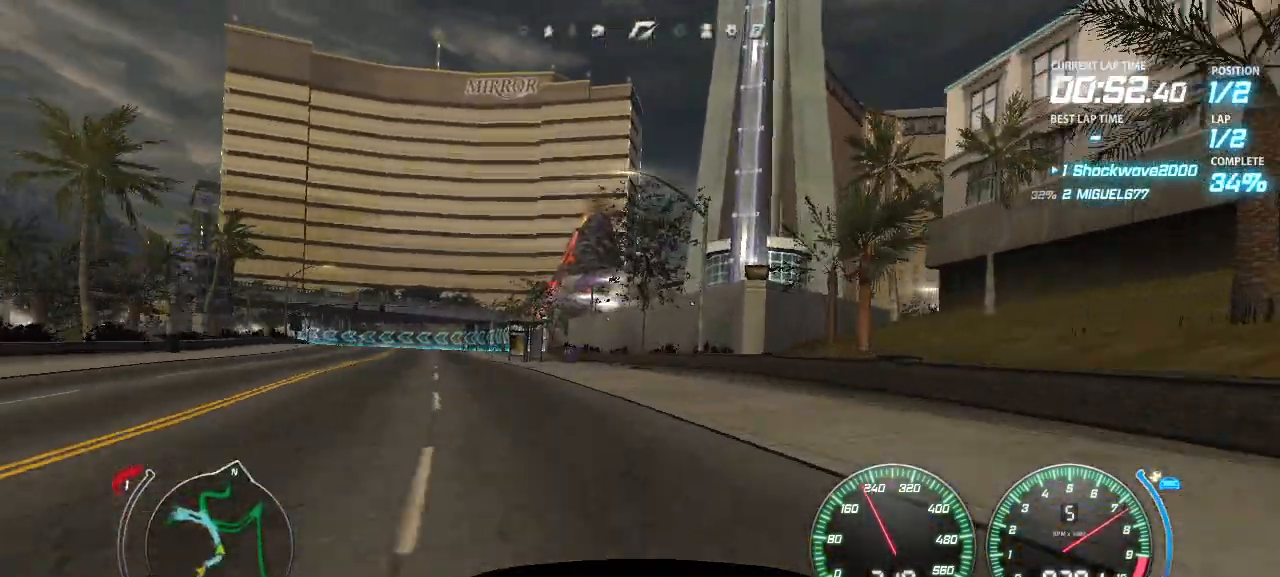
{"buttons": ["CROSS", "DPAD_LEFT"], "events": [[140, "DPAD_LEFT", "up"], [280, "DPAD_RIGHT", "down"], [380, "DPAD_RIGHT", "up"], [500, "DPAD_LEFT", "down"]]}
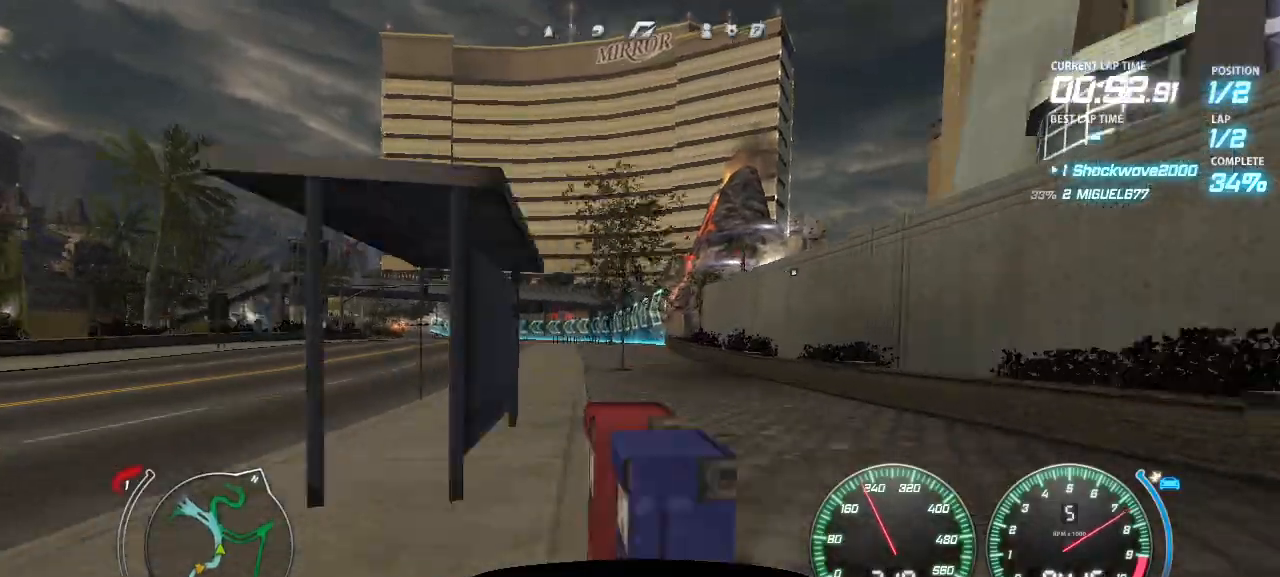
{"buttons": ["CROSS", "DPAD_LEFT"], "events": []}
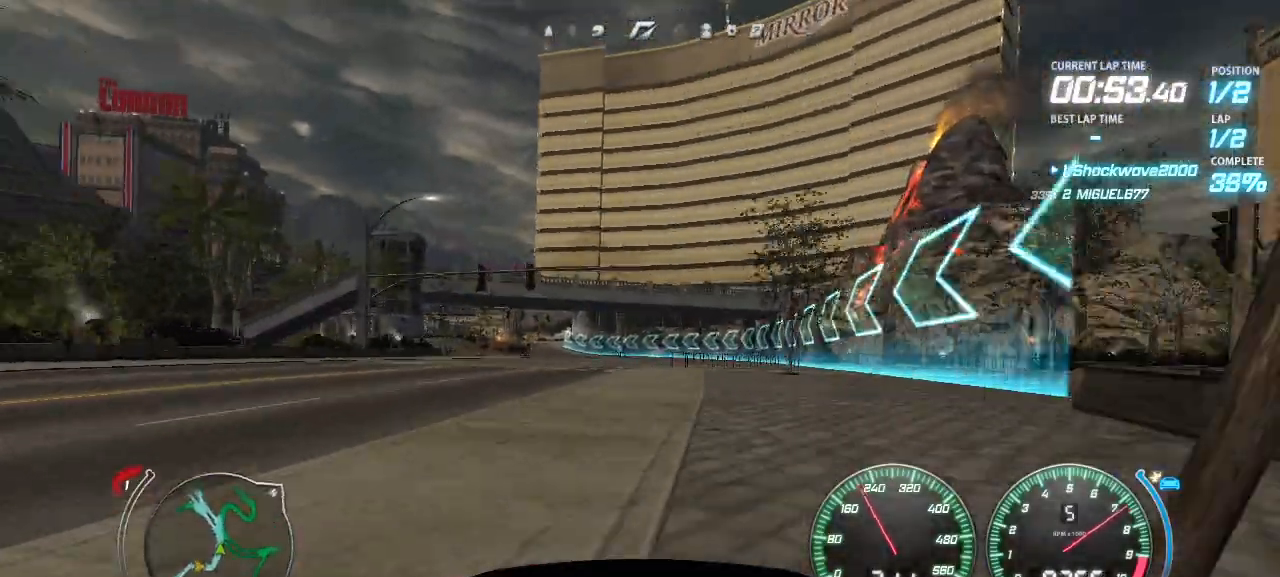
{"buttons": ["CROSS"], "events": [[20, "DPAD_LEFT", "up"], [120, "DPAD_LEFT", "down"], [200, "DPAD_LEFT", "up"]]}
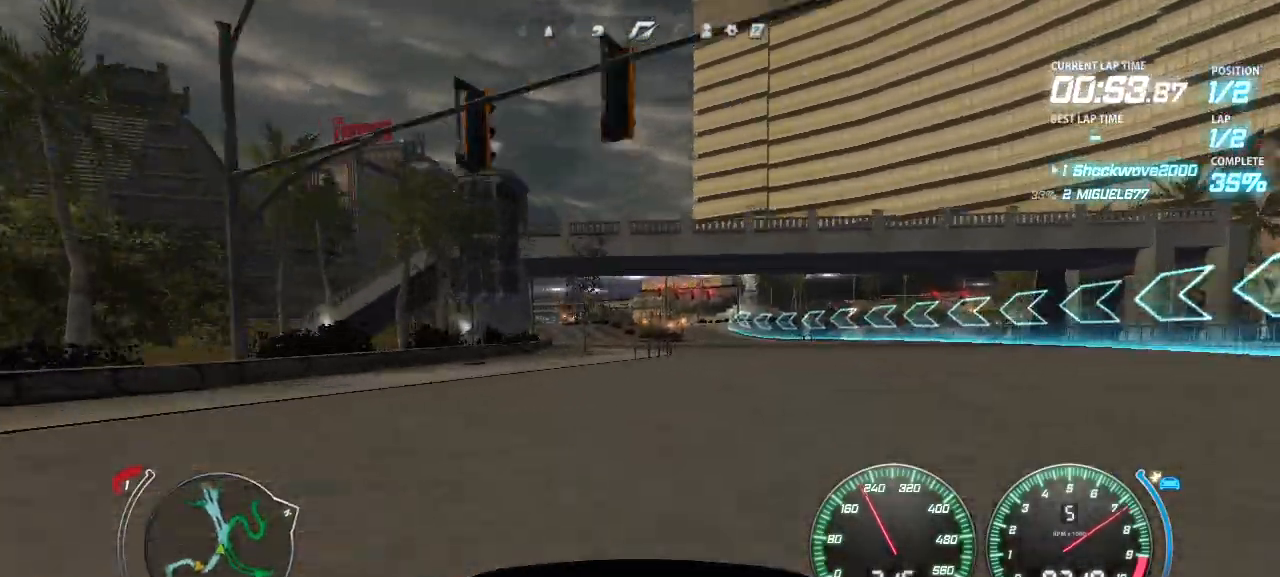
{"buttons": ["CROSS"], "events": [[340, "DPAD_LEFT", "down"], [480, "DPAD_LEFT", "up"]]}
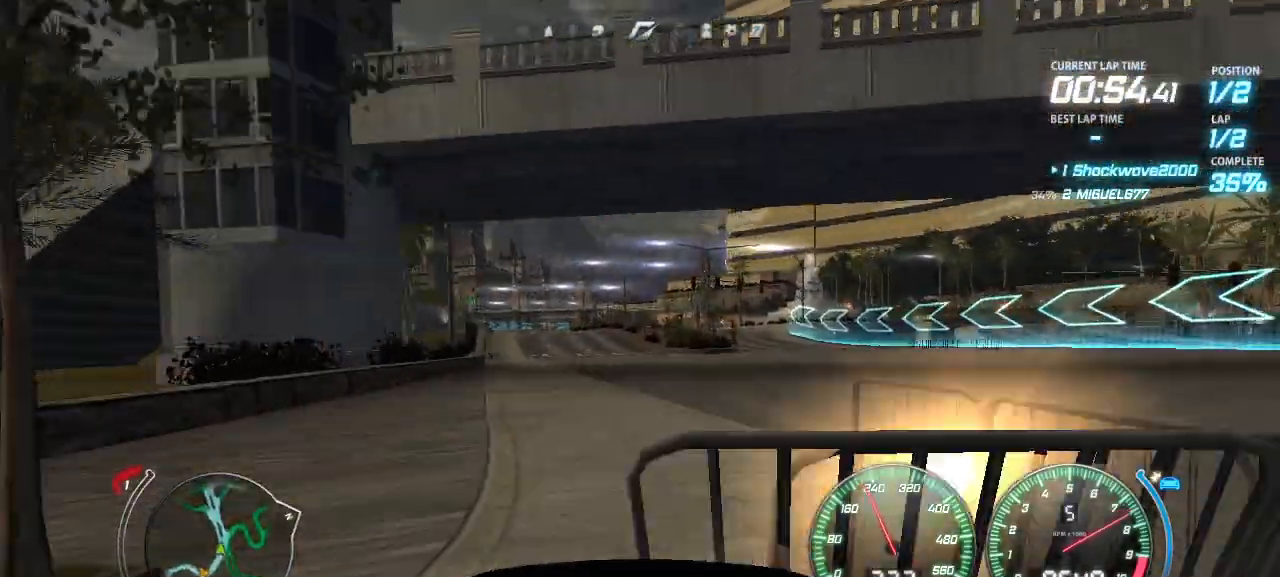
{"buttons": ["CROSS"], "events": [[40, "DPAD_LEFT", "down"], [140, "DPAD_LEFT", "up"], [240, "DPAD_LEFT", "down"], [320, "DPAD_LEFT", "up"]]}
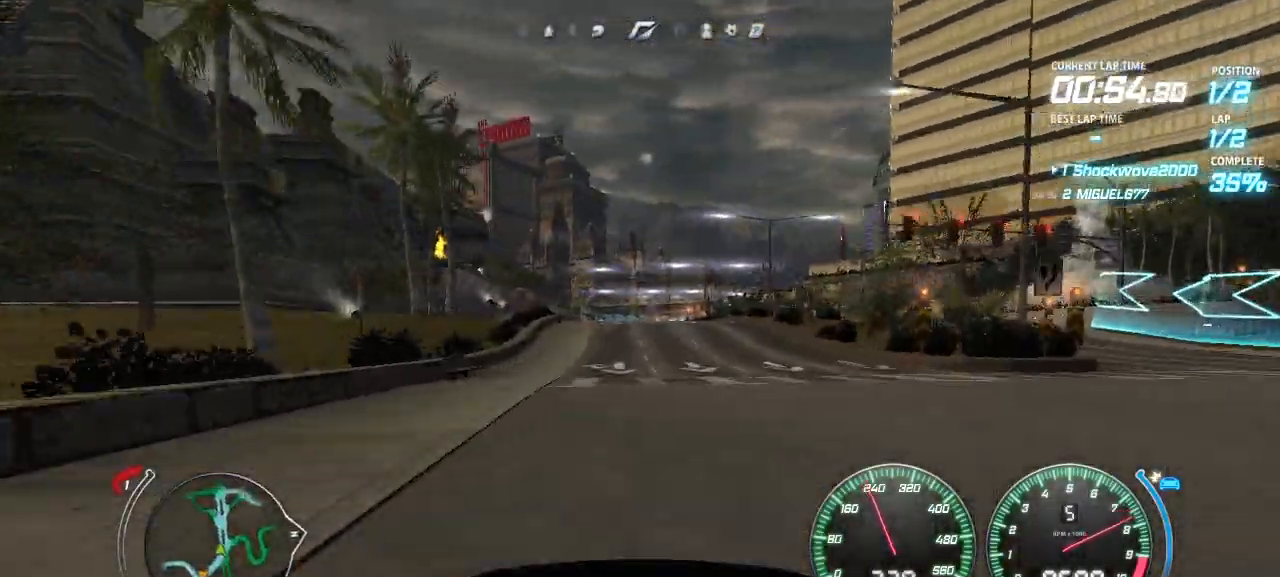
{"buttons": ["CROSS"], "events": []}
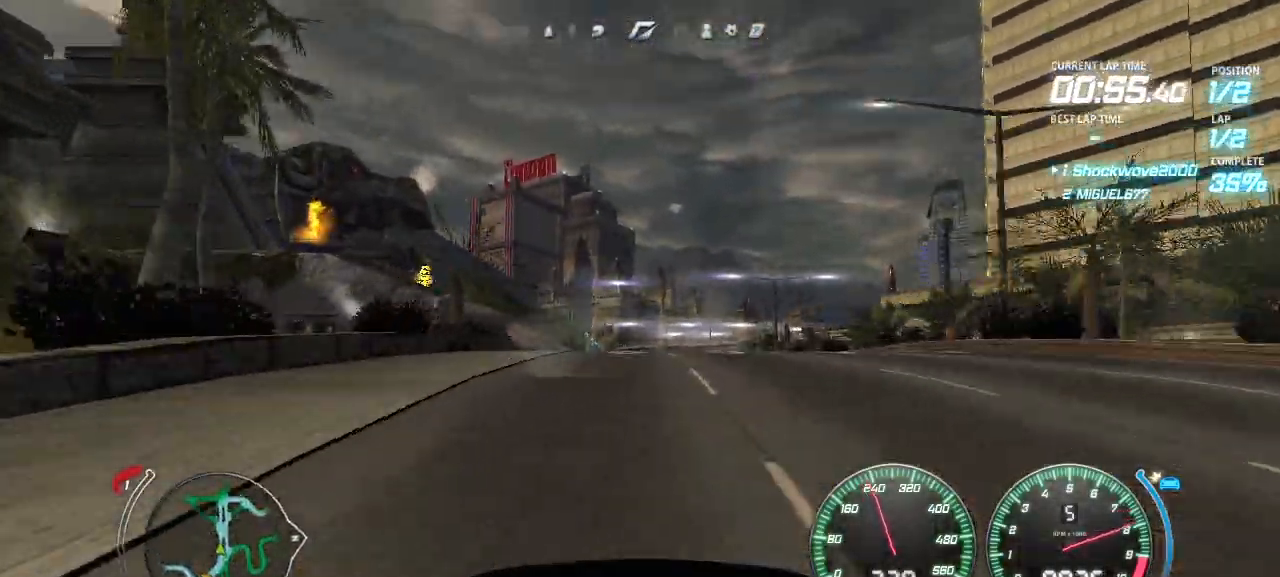
{"buttons": ["CROSS"], "events": []}
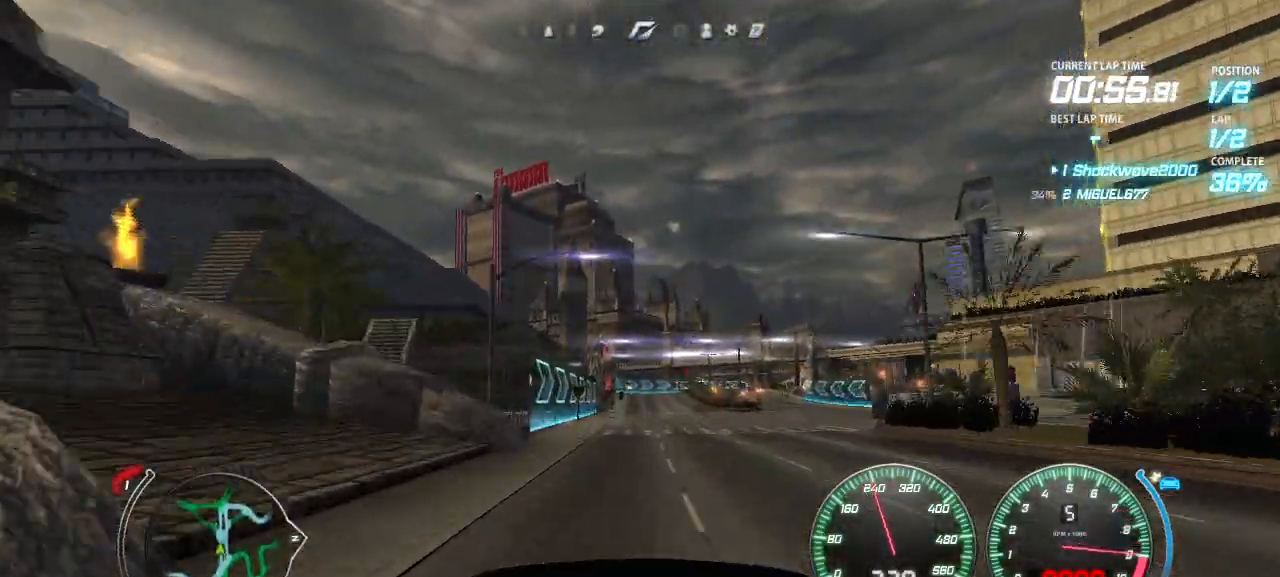
{"buttons": ["CROSS"], "events": [[320, "DPAD_LEFT", "down"], [400, "DPAD_LEFT", "up"]]}
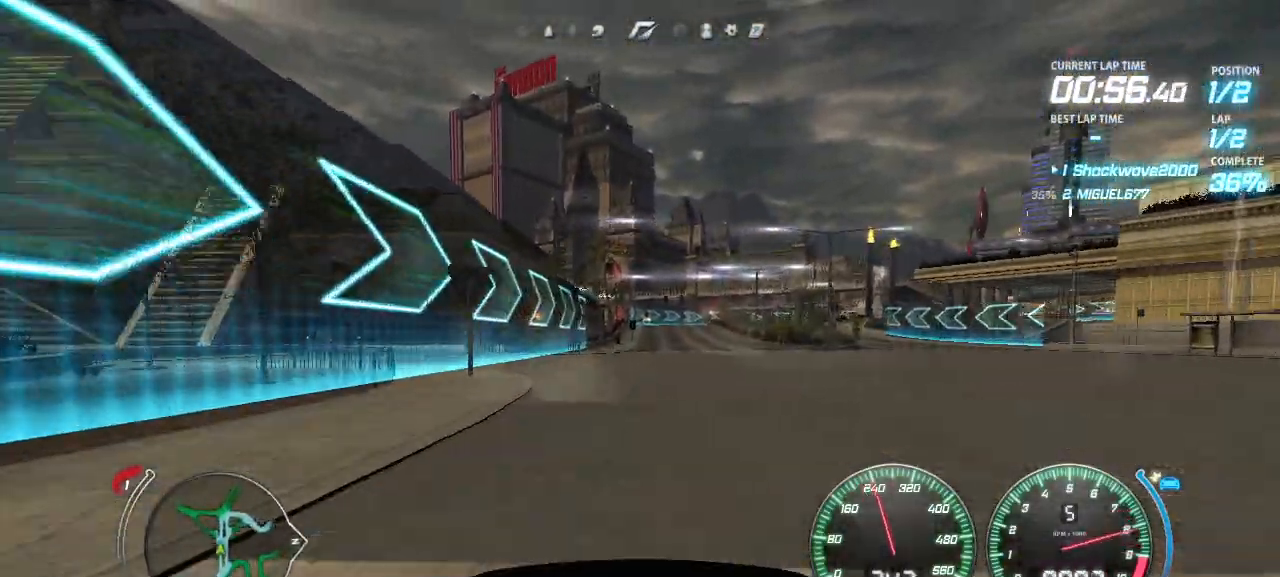
{"buttons": ["CROSS"], "events": []}
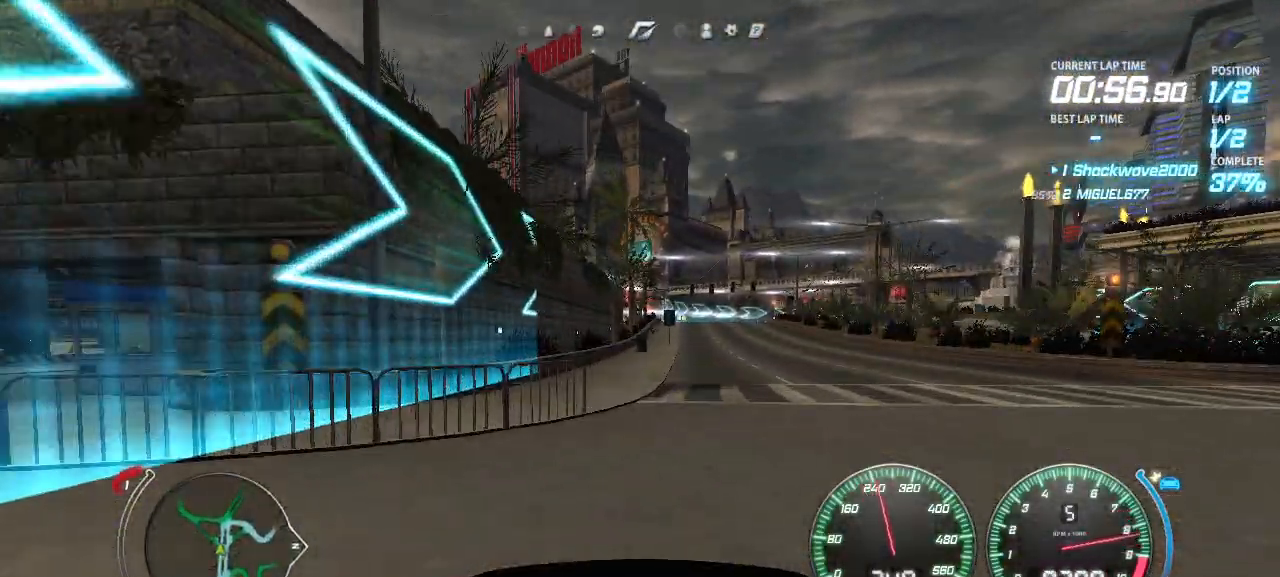
{"buttons": ["CROSS", "DPAD_RIGHT"], "events": [[240, "DPAD_RIGHT", "down"], [260, "DPAD_RIGHT", "up"], [360, "DPAD_RIGHT", "down"]]}
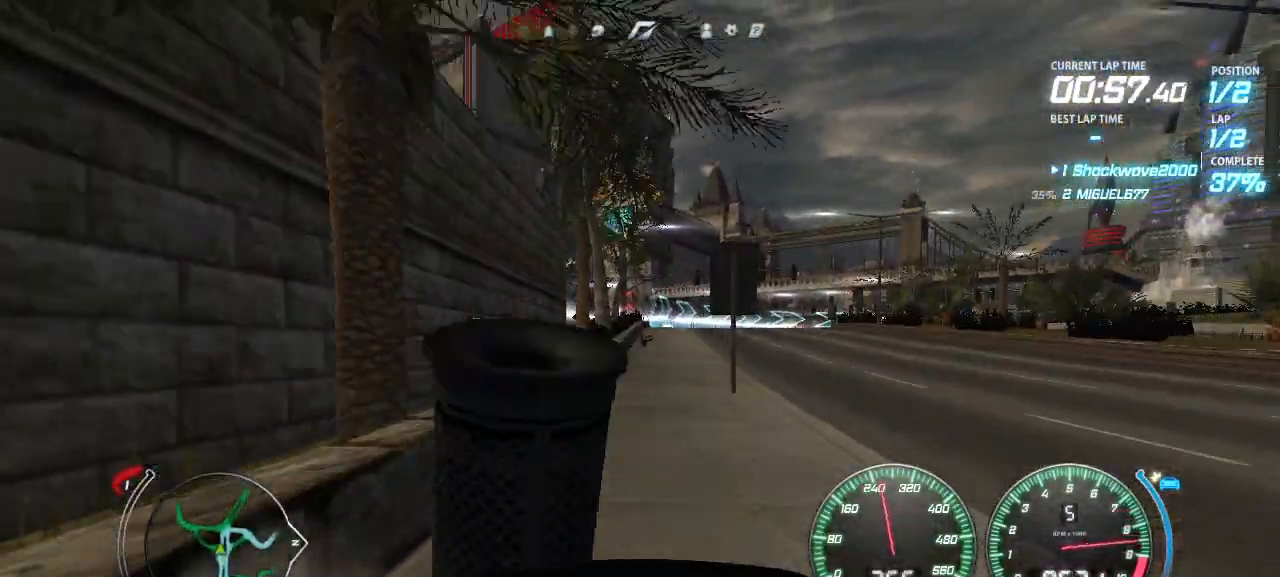
{"buttons": ["CROSS", "DPAD_RIGHT"], "events": [[100, "DPAD_RIGHT", "up"], [160, "DPAD_RIGHT", "down"], [340, "CROSS", "up"], [420, "CROSS", "down"]]}
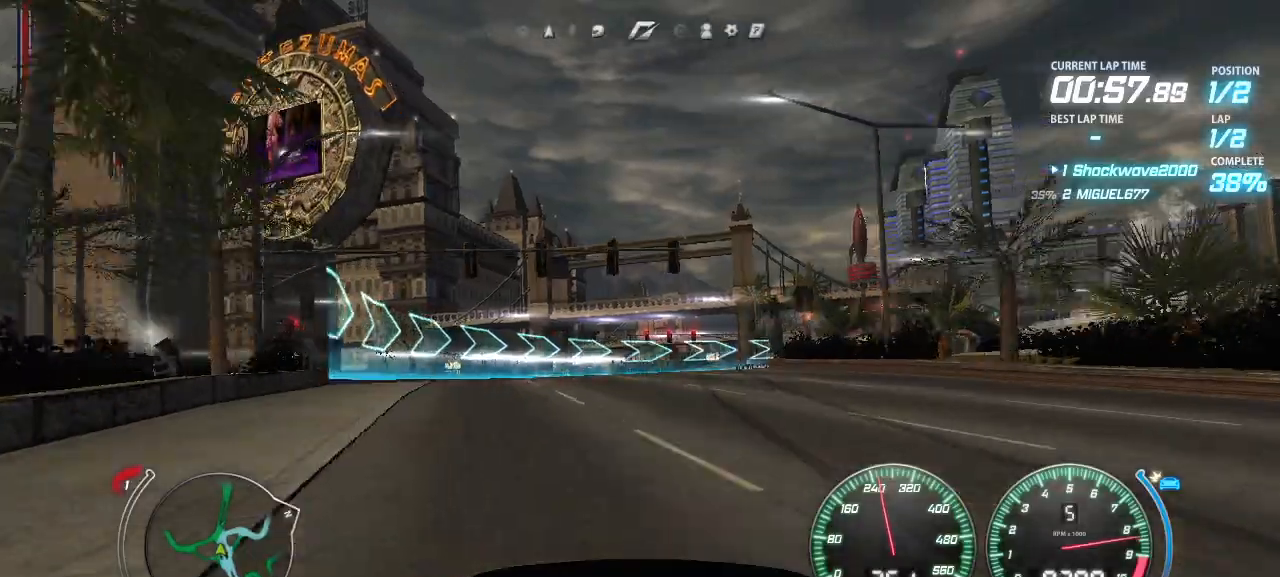
{"buttons": ["DPAD_RIGHT"], "events": [[400, "CROSS", "up"]]}
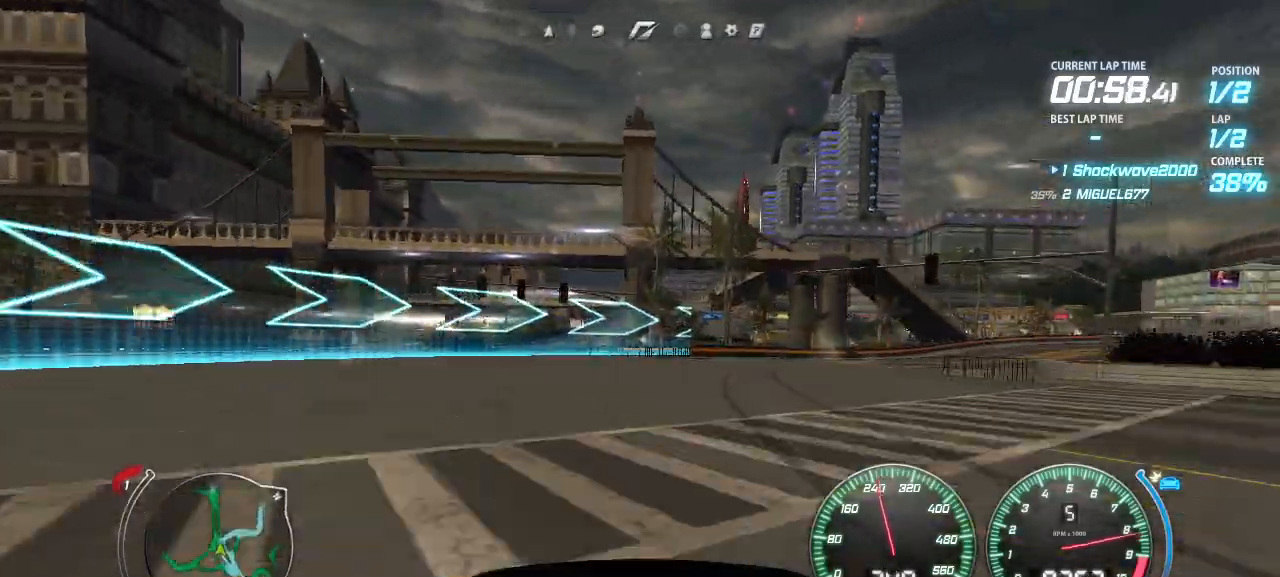
{"buttons": ["DPAD_RIGHT"], "events": []}
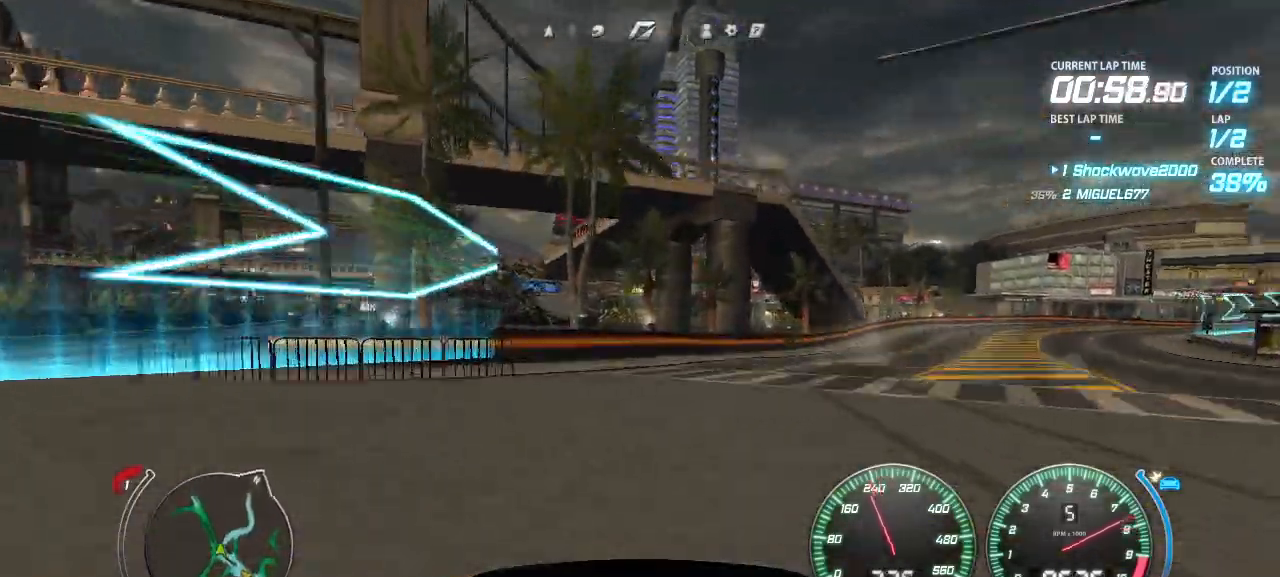
{"buttons": ["CROSS", "DPAD_RIGHT"], "events": [[120, "CROSS", "down"]]}
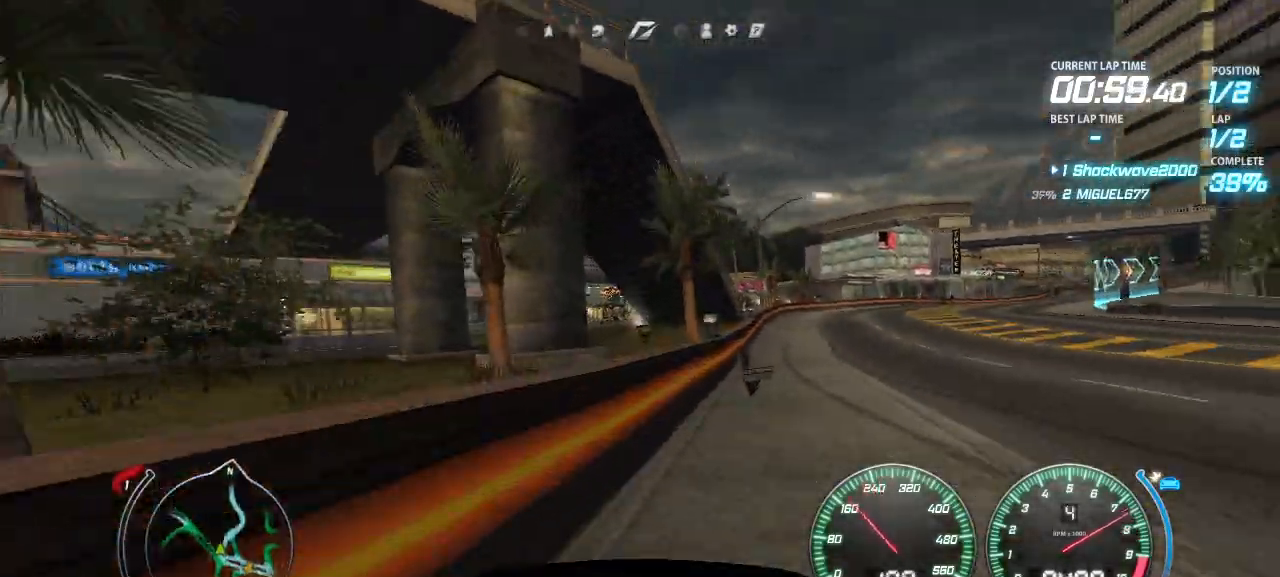
{"buttons": ["CROSS", "DPAD_RIGHT"], "events": [[180, "DPAD_RIGHT", "up"], [500, "DPAD_RIGHT", "down"]]}
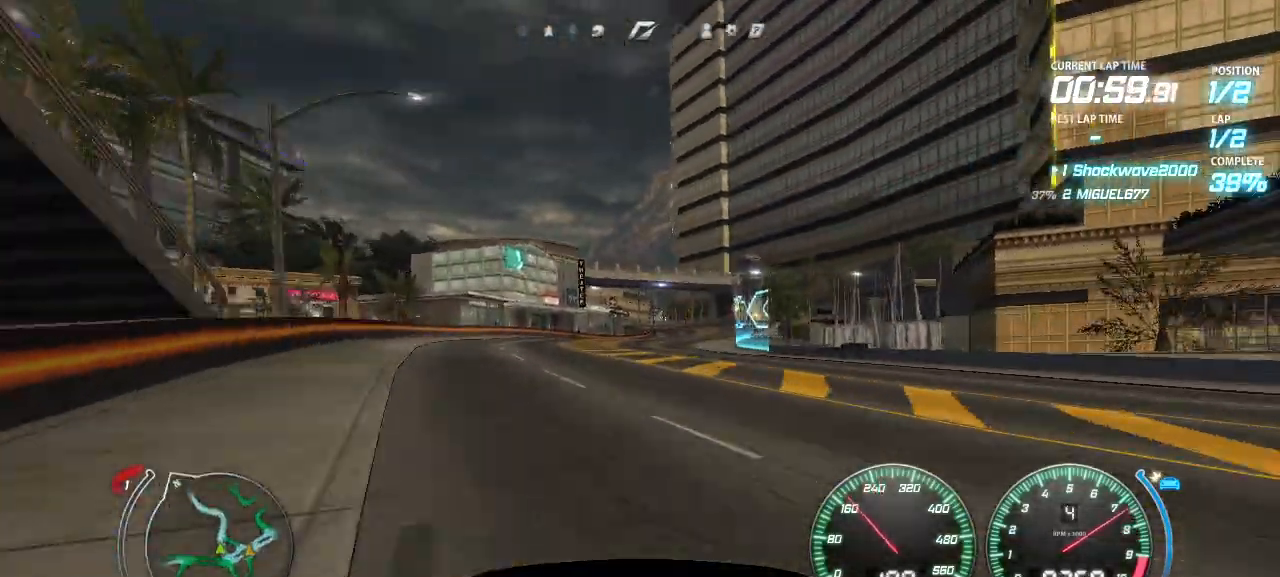
{"buttons": ["CROSS"], "events": [[120, "DPAD_RIGHT", "up"], [300, "DPAD_LEFT", "down"], [460, "DPAD_LEFT", "up"]]}
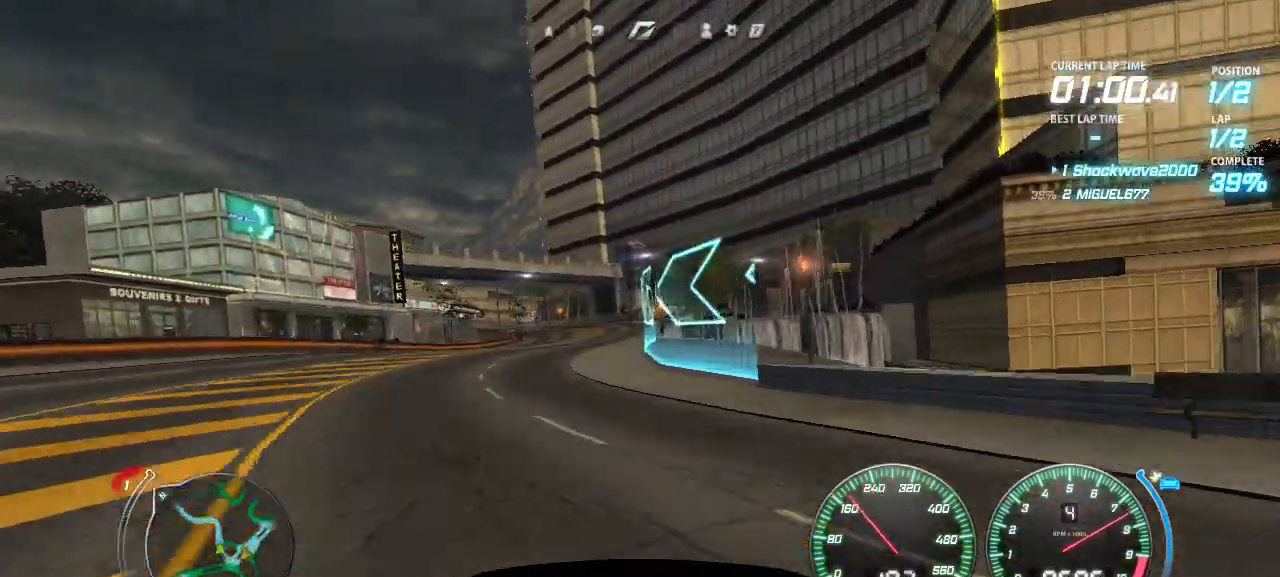
{"buttons": ["CROSS"], "events": []}
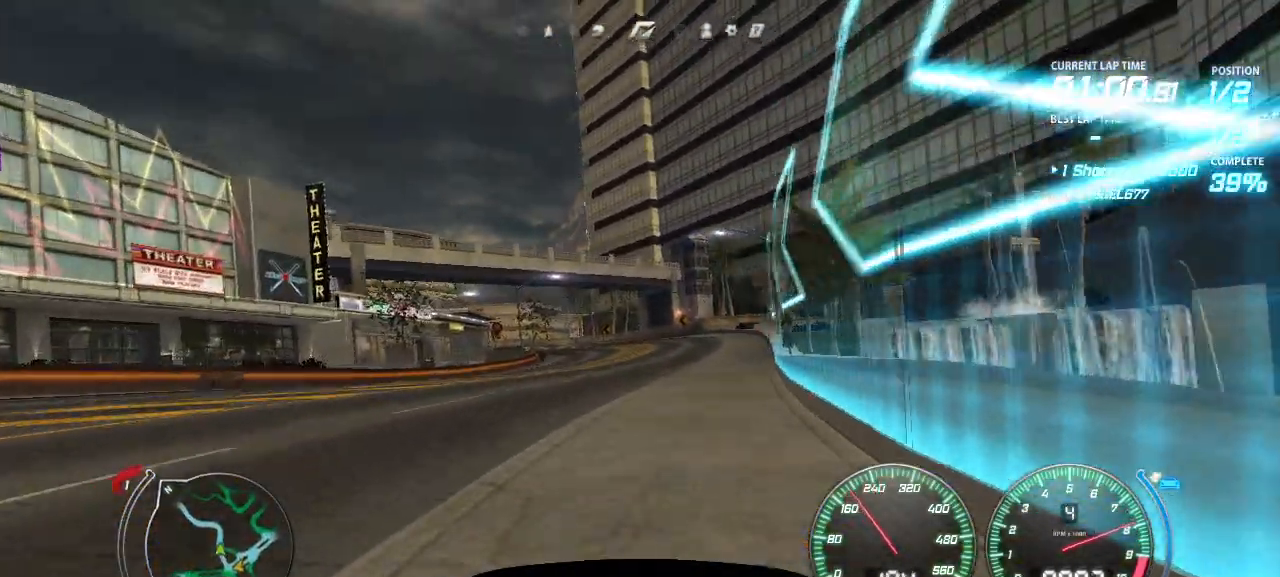
{"buttons": ["CROSS", "DPAD_LEFT"], "events": [[500, "DPAD_LEFT", "down"]]}